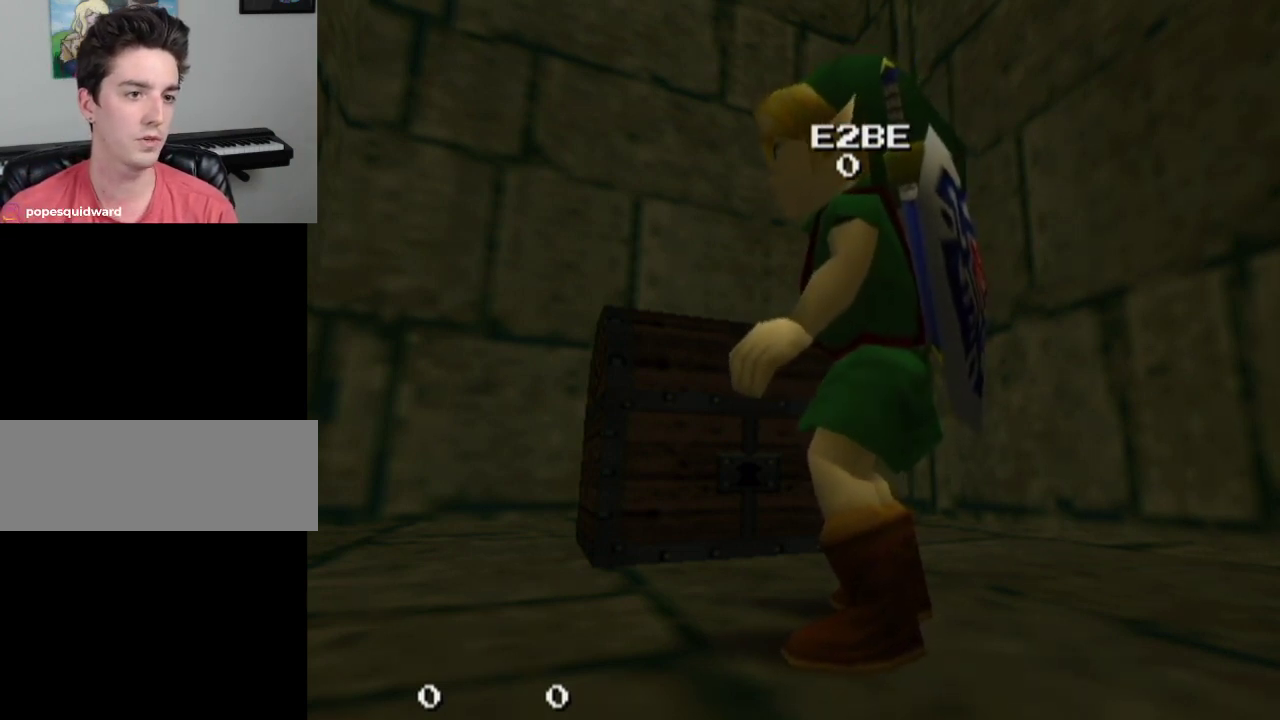
Gameplay with a controller; each line is a JSON object with the inputs held at the frame after it (dt_ms = milliseconds from this image to that frame). "events" lists button and stick changes between this image and that frame as [ms after this image, input, new state], when the widget could be followed in between. Not read: L3 R3.
{"dt_ms": 200, "buttons": [], "left_stick": "left", "right_stick": "center", "events": [[167, "left_stick", "left"]]}
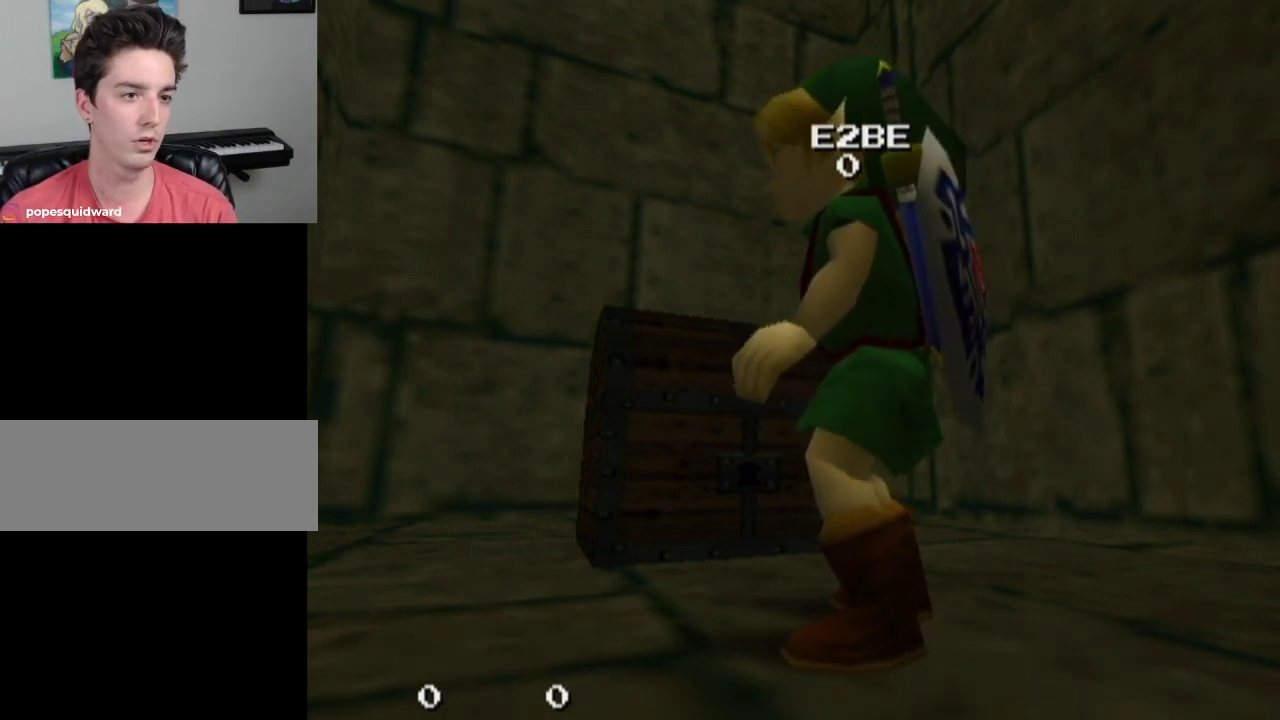
{"dt_ms": 400, "buttons": [], "left_stick": "center", "right_stick": "center", "events": [[67, "left_stick", "center"]]}
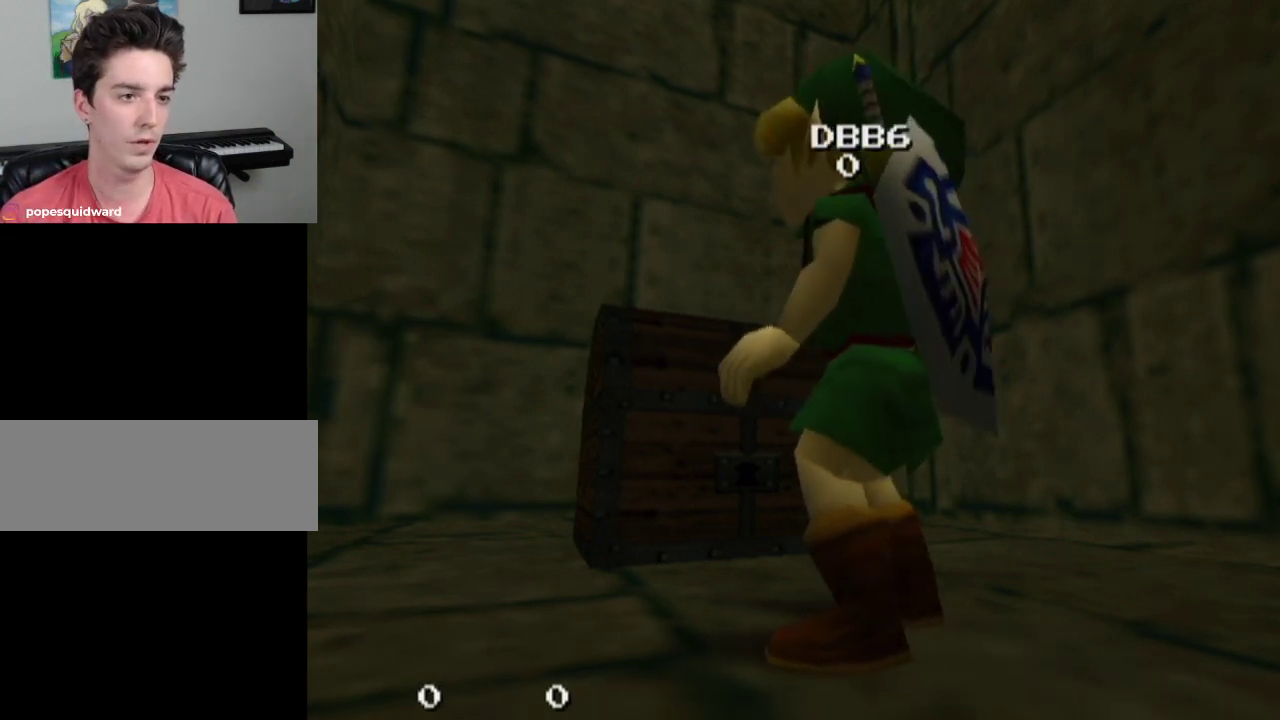
{"dt_ms": 500, "buttons": [], "left_stick": "center", "right_stick": "center", "events": []}
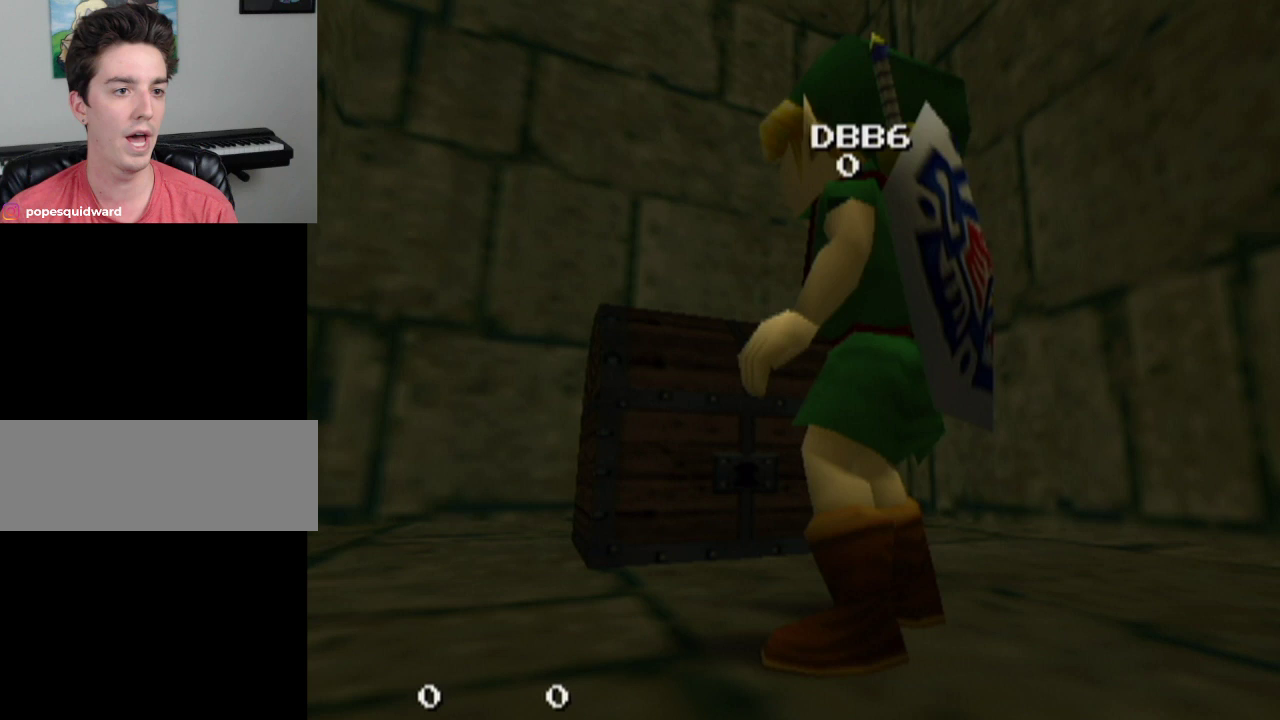
{"dt_ms": 500, "buttons": [], "left_stick": "center", "right_stick": "center", "events": []}
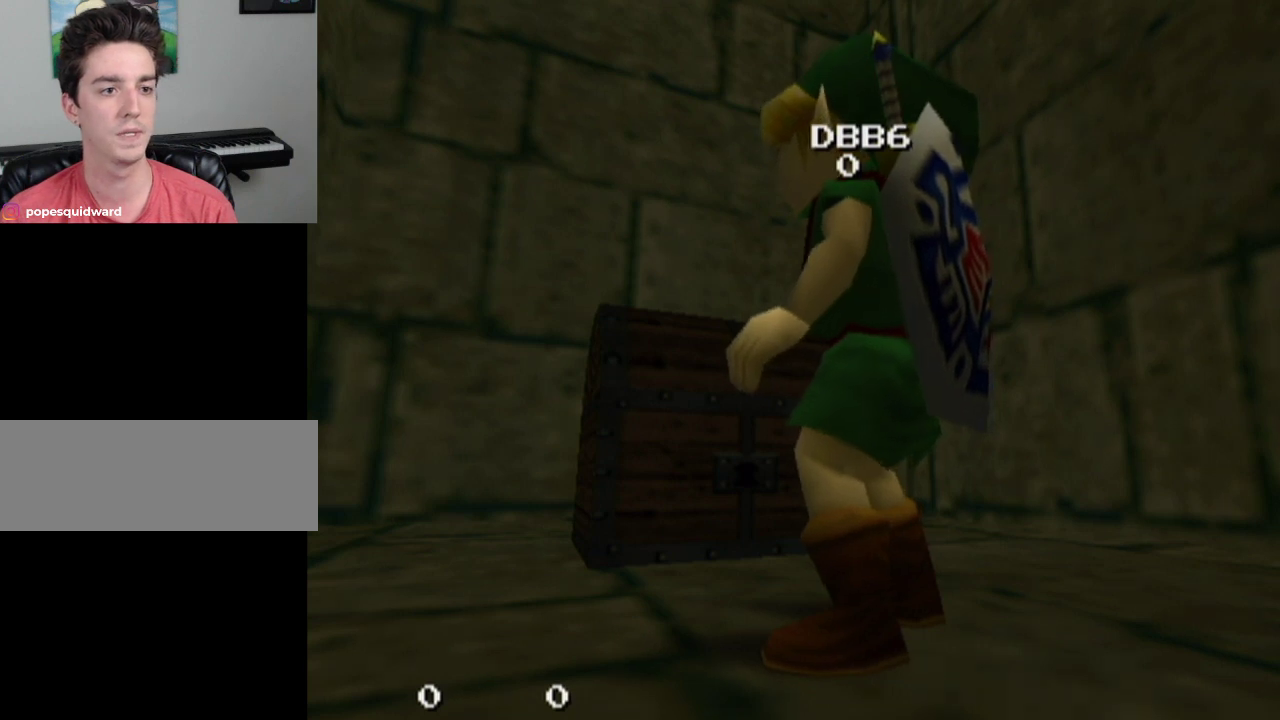
{"dt_ms": 500, "buttons": [], "left_stick": "center", "right_stick": "center", "events": []}
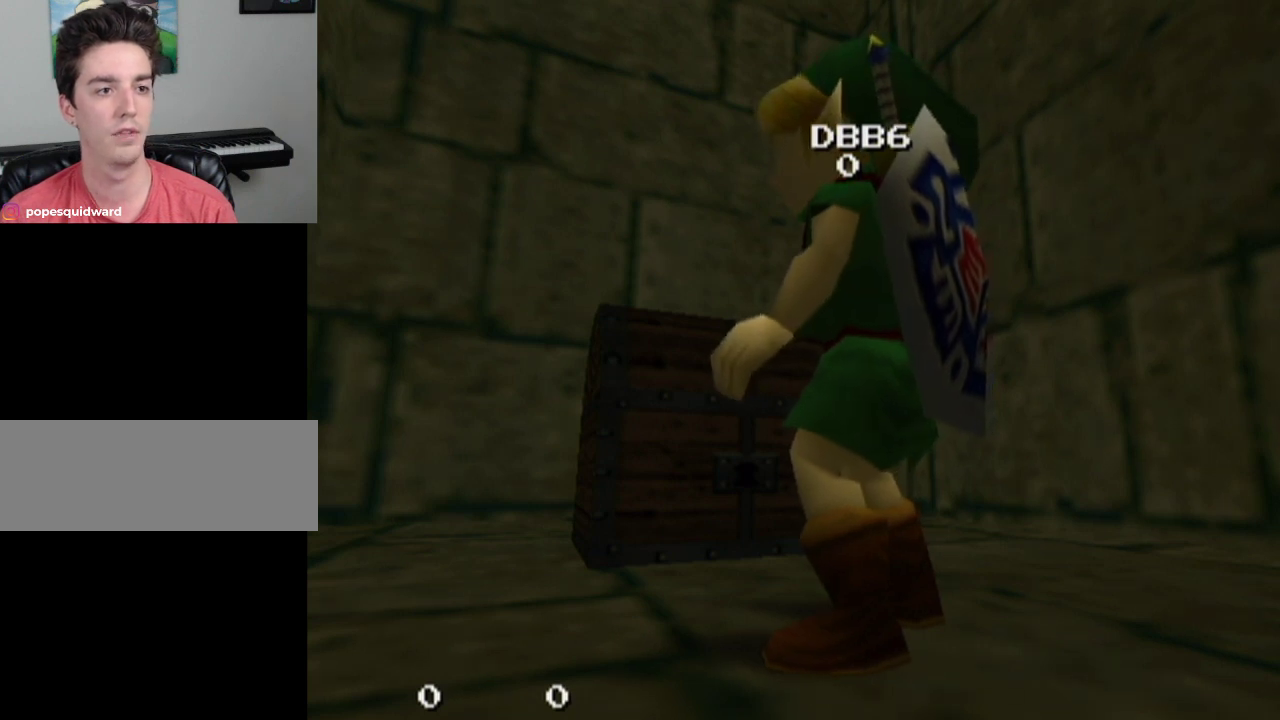
{"dt_ms": 400, "buttons": [], "left_stick": "center", "right_stick": "center", "events": [[33, "left_stick", "left"], [100, "left_stick", "center"]]}
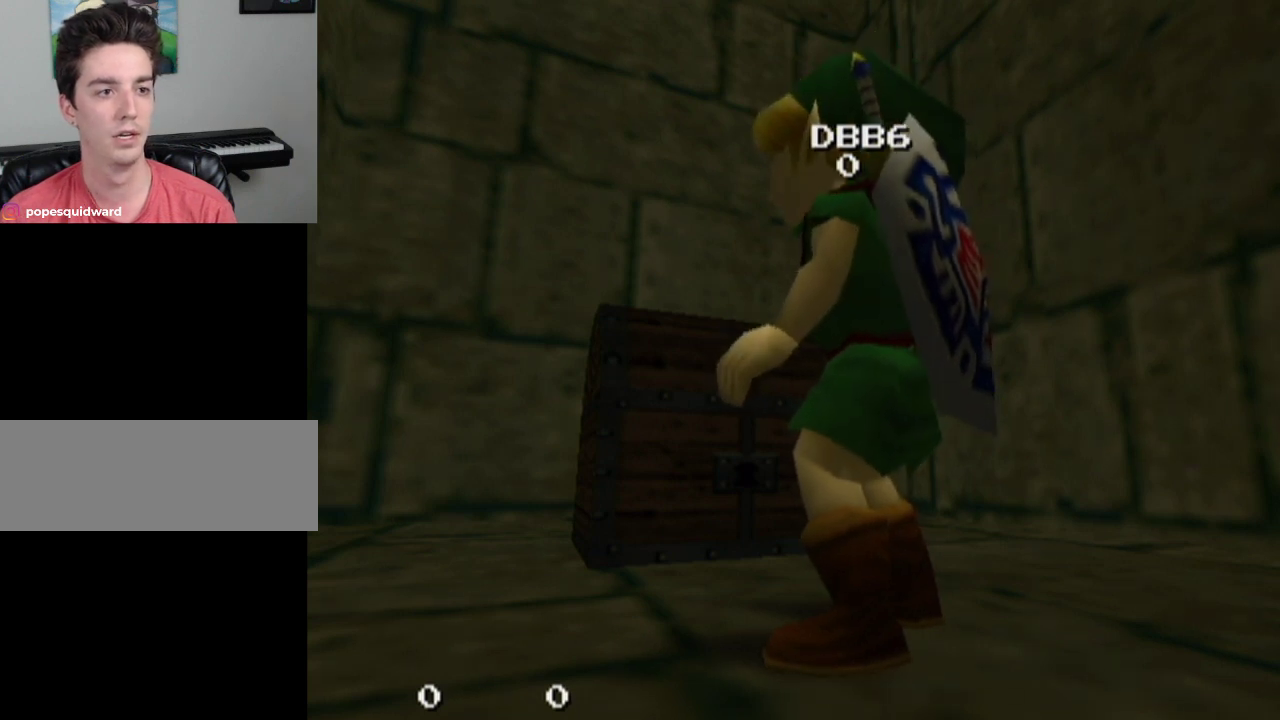
{"dt_ms": 200, "buttons": [], "left_stick": "center", "right_stick": "center", "events": [[67, "left_stick", "right"], [133, "left_stick", "center"]]}
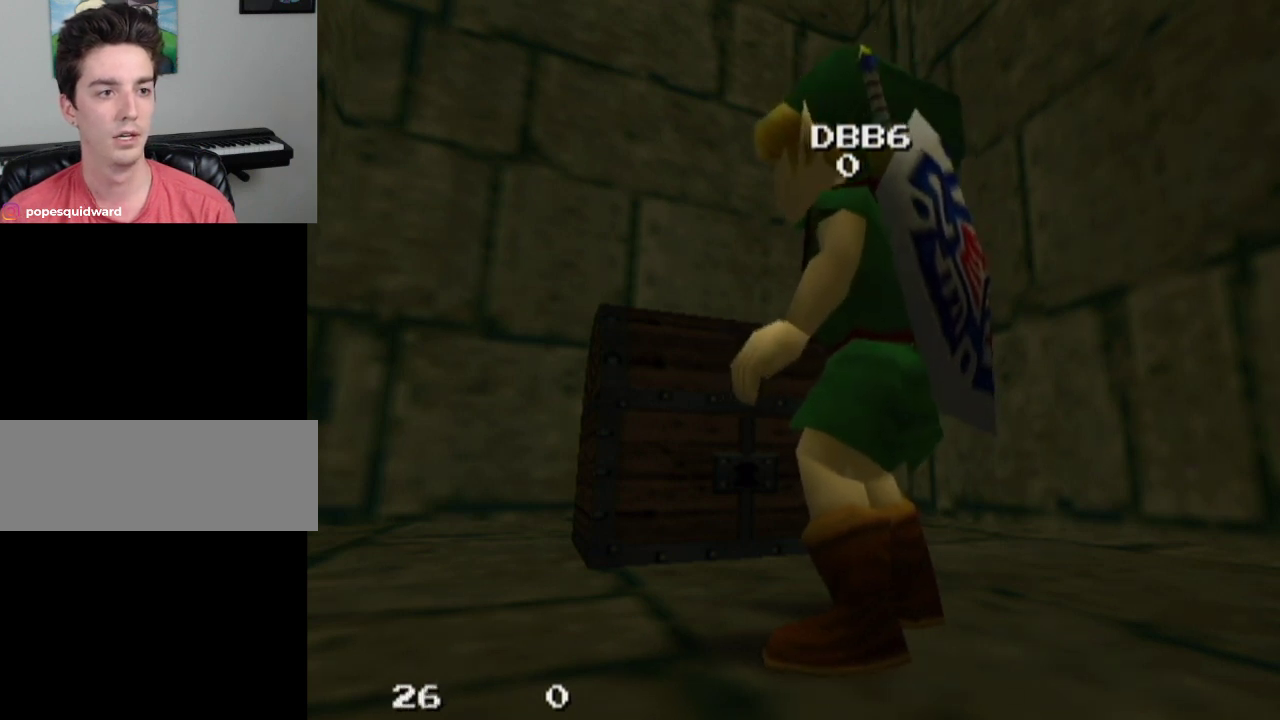
{"dt_ms": 400, "buttons": [], "left_stick": "center", "right_stick": "center", "events": []}
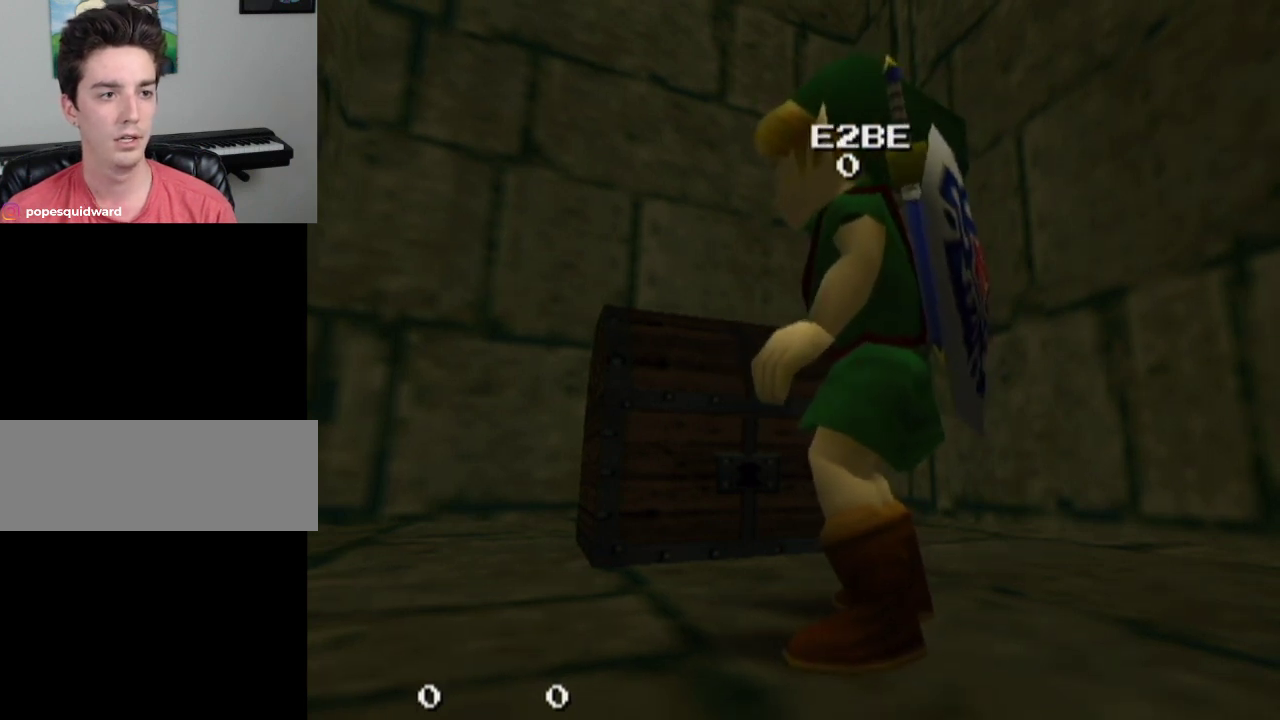
{"dt_ms": 500, "buttons": [], "left_stick": "center", "right_stick": "center", "events": []}
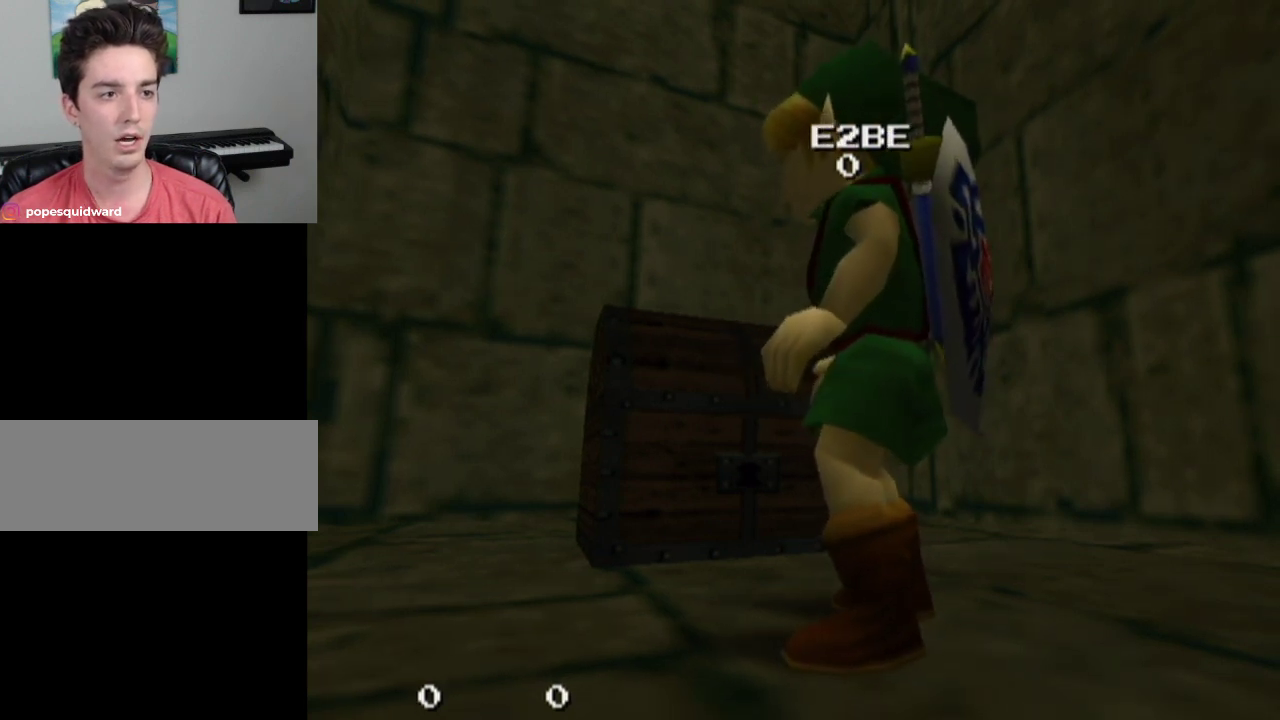
{"dt_ms": 500, "buttons": [], "left_stick": "center", "right_stick": "center", "events": []}
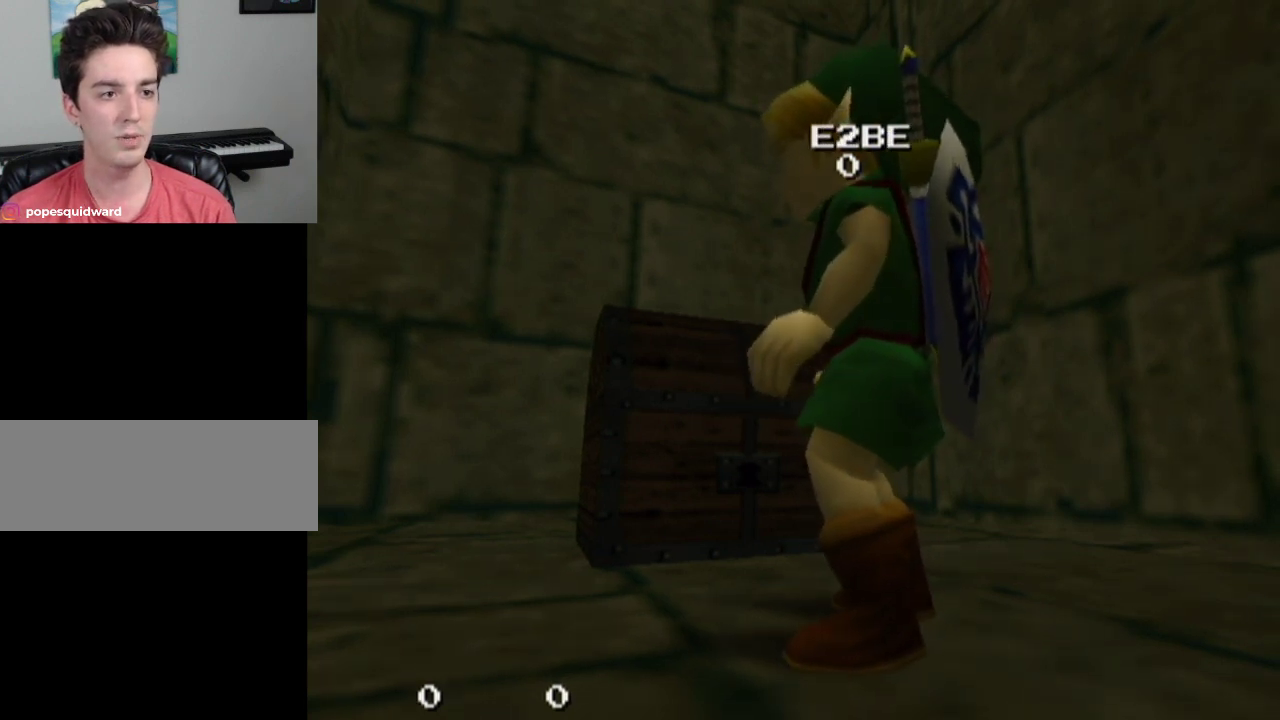
{"dt_ms": 500, "buttons": [], "left_stick": "center", "right_stick": "center", "events": []}
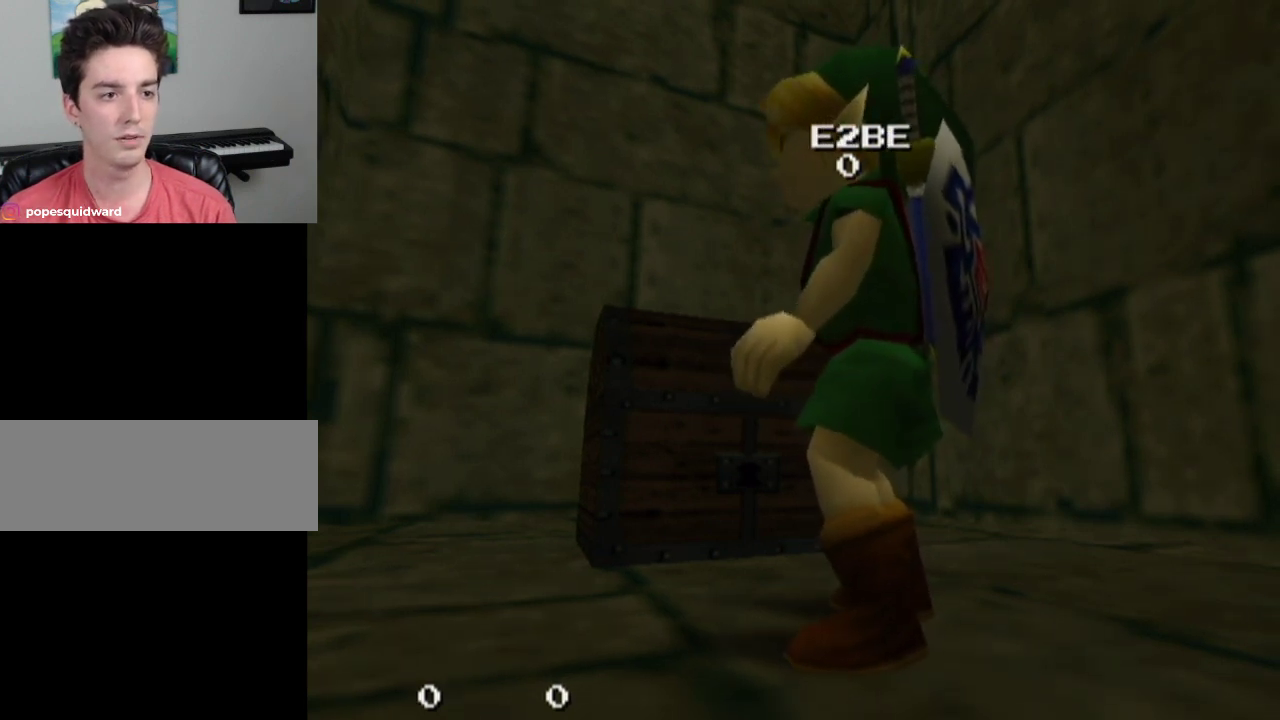
{"dt_ms": 500, "buttons": [], "left_stick": "center", "right_stick": "center", "events": []}
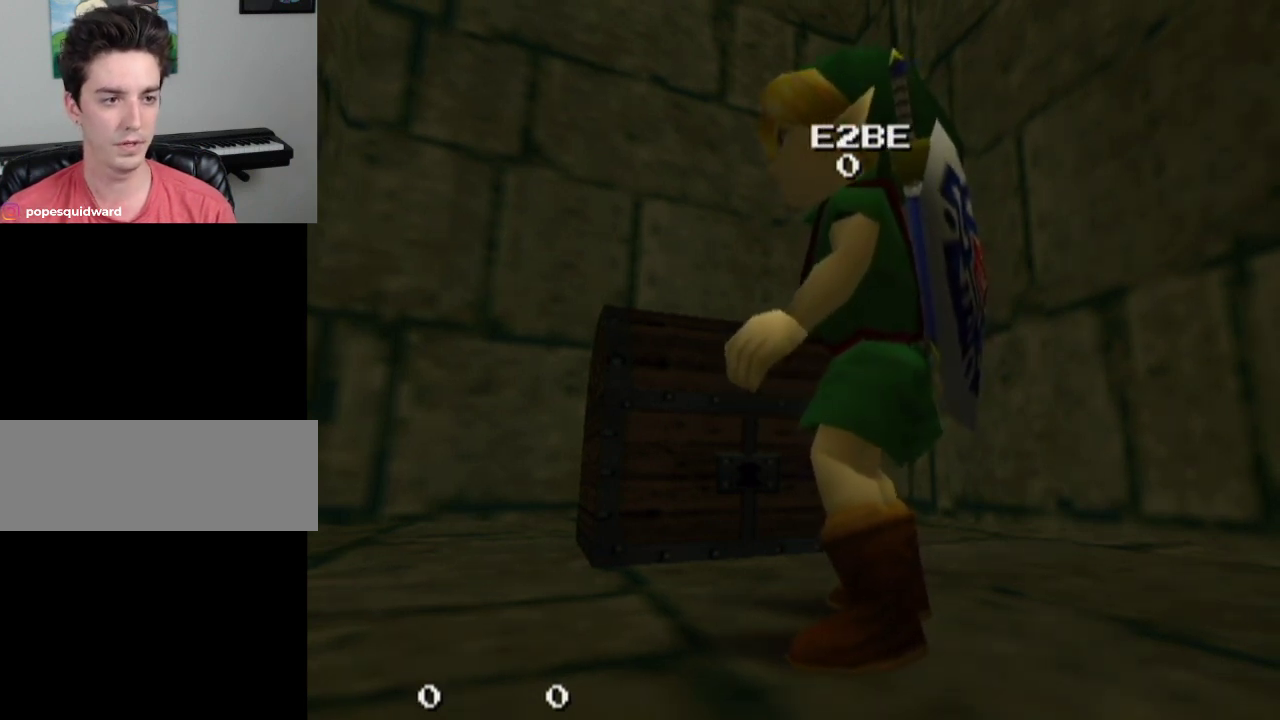
{"dt_ms": 700, "buttons": ["L1"], "left_stick": "center", "right_stick": "center", "events": [[667, "L1", "down"]]}
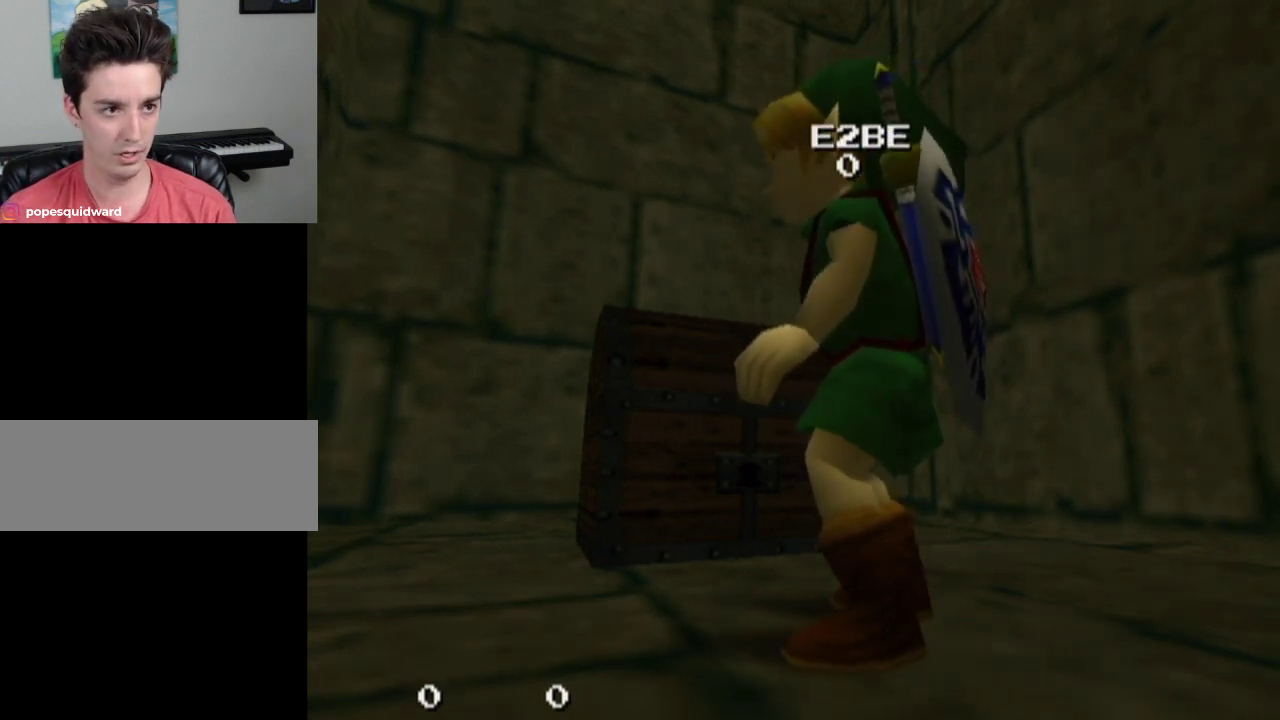
{"dt_ms": 400, "buttons": ["L1"], "left_stick": "center", "right_stick": "center"}
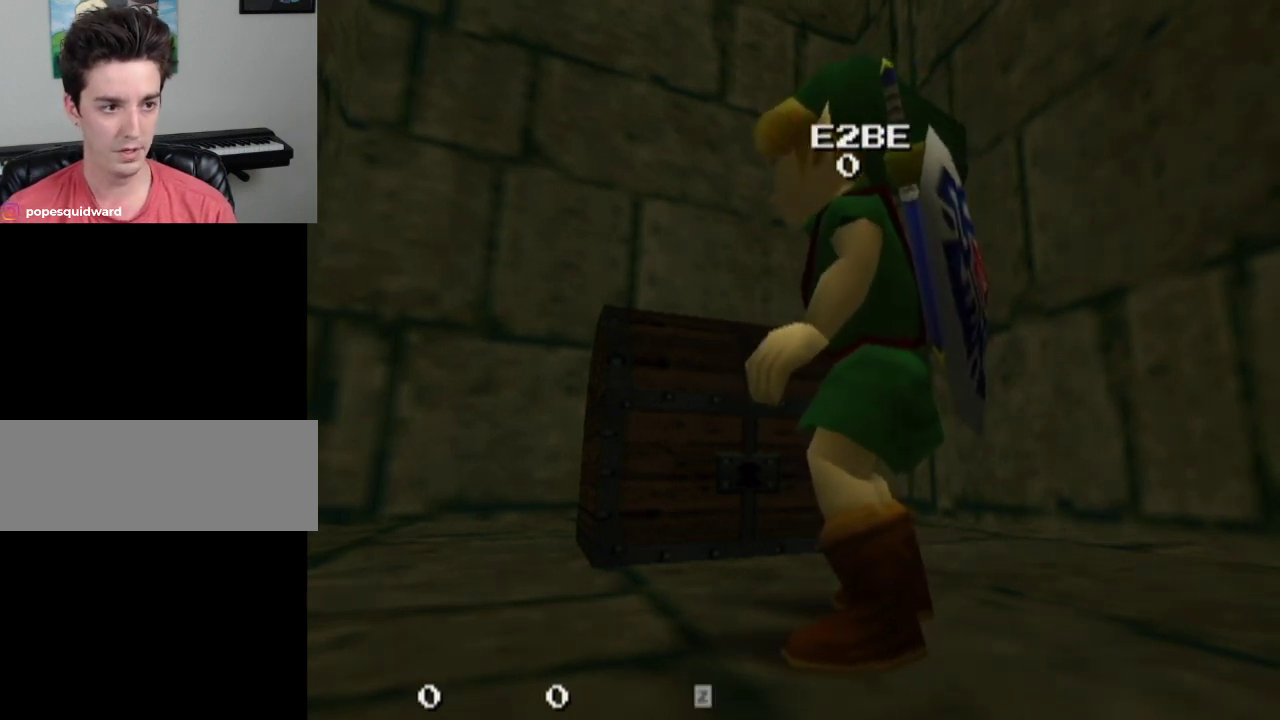
{"dt_ms": 300, "buttons": ["L1"], "left_stick": "down-left", "right_stick": "center", "events": [[100, "left_stick", "down-left"]]}
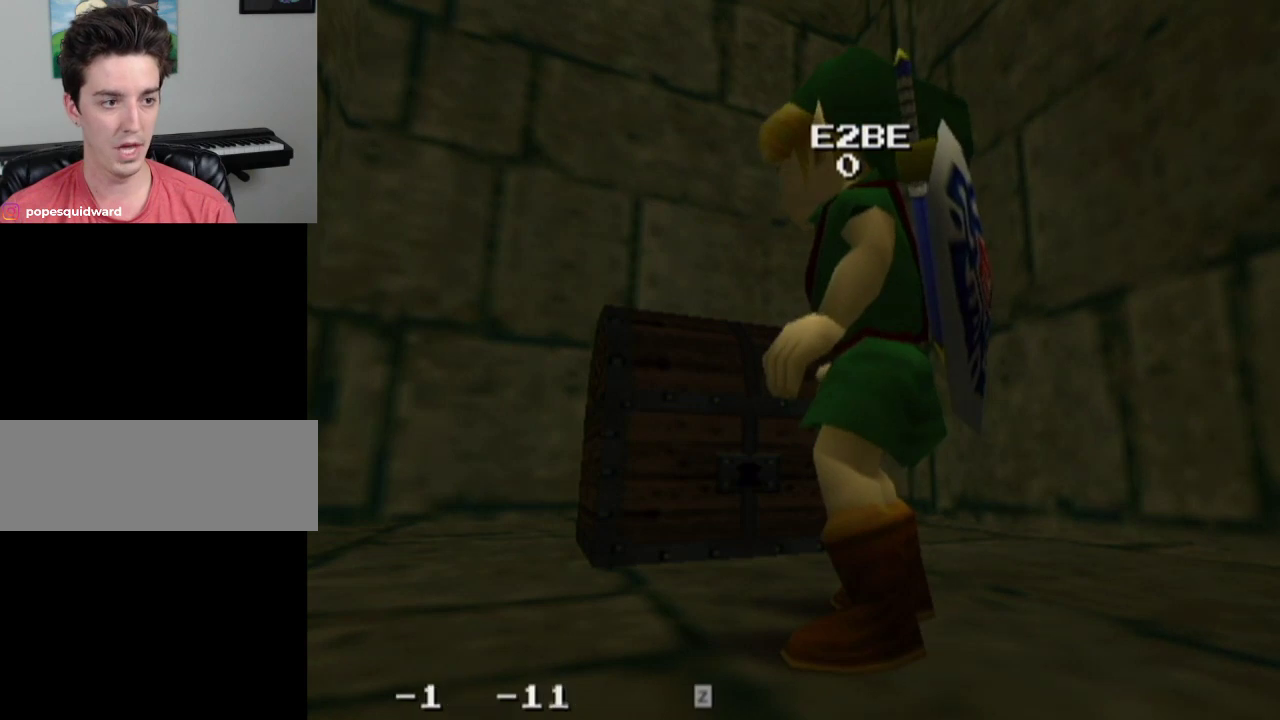
{"dt_ms": 600, "buttons": ["L1"], "left_stick": "down-left", "right_stick": "center", "events": []}
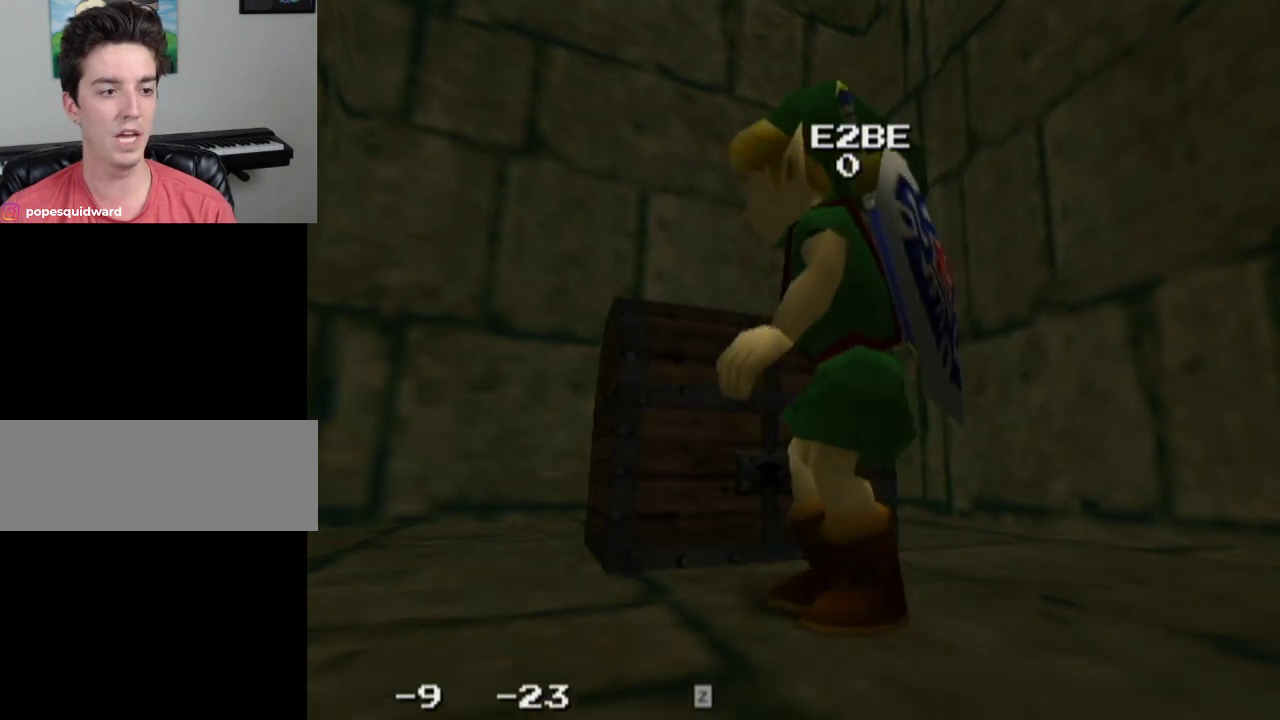
{"dt_ms": 500, "buttons": ["L1"], "left_stick": "down-left", "right_stick": "center", "events": []}
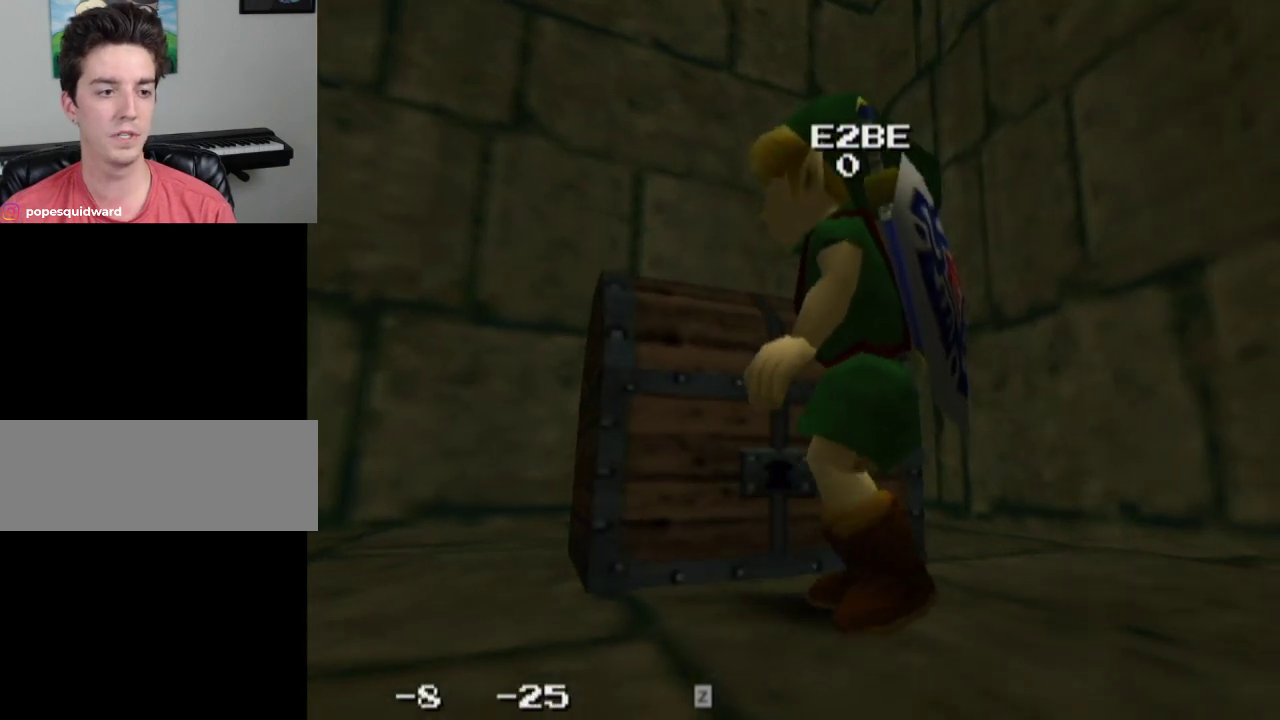
{"dt_ms": 500, "buttons": ["L1"], "left_stick": "center", "right_stick": "center", "events": [[267, "left_stick", "center"]]}
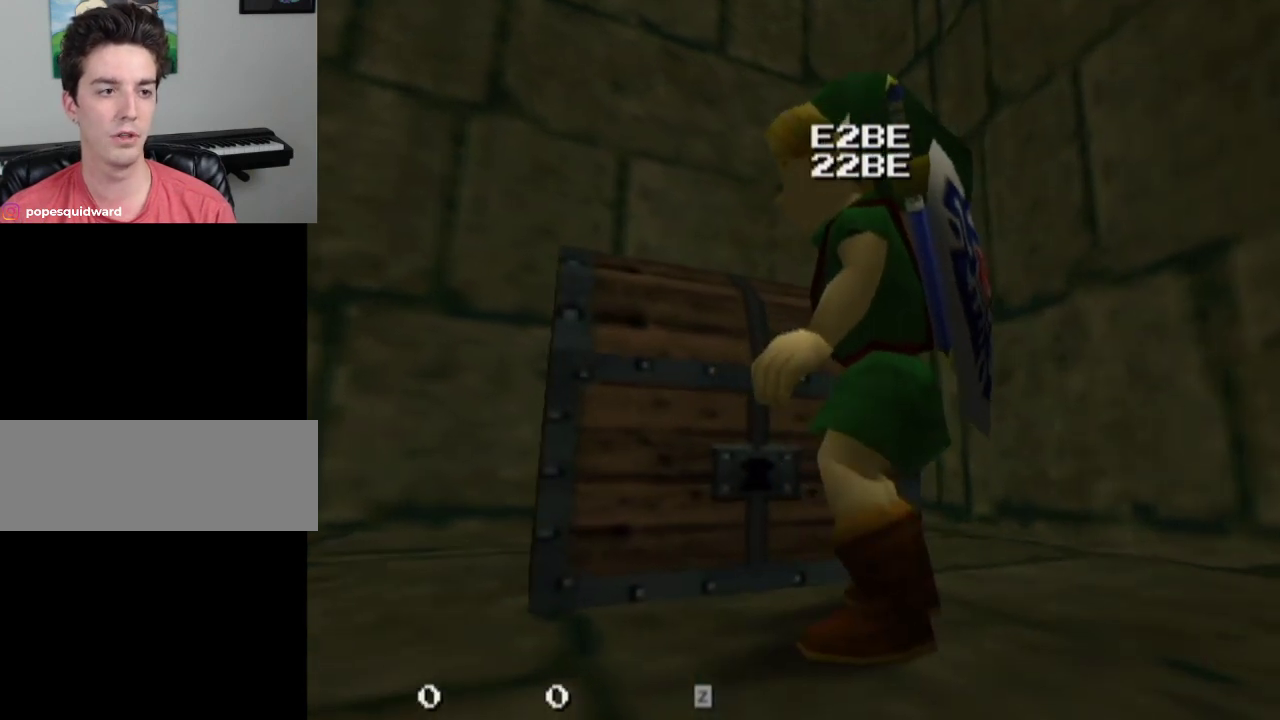
{"dt_ms": 500, "buttons": ["CROSS", "L1"], "left_stick": "center", "right_stick": "center", "events": [[467, "CROSS", "down"]]}
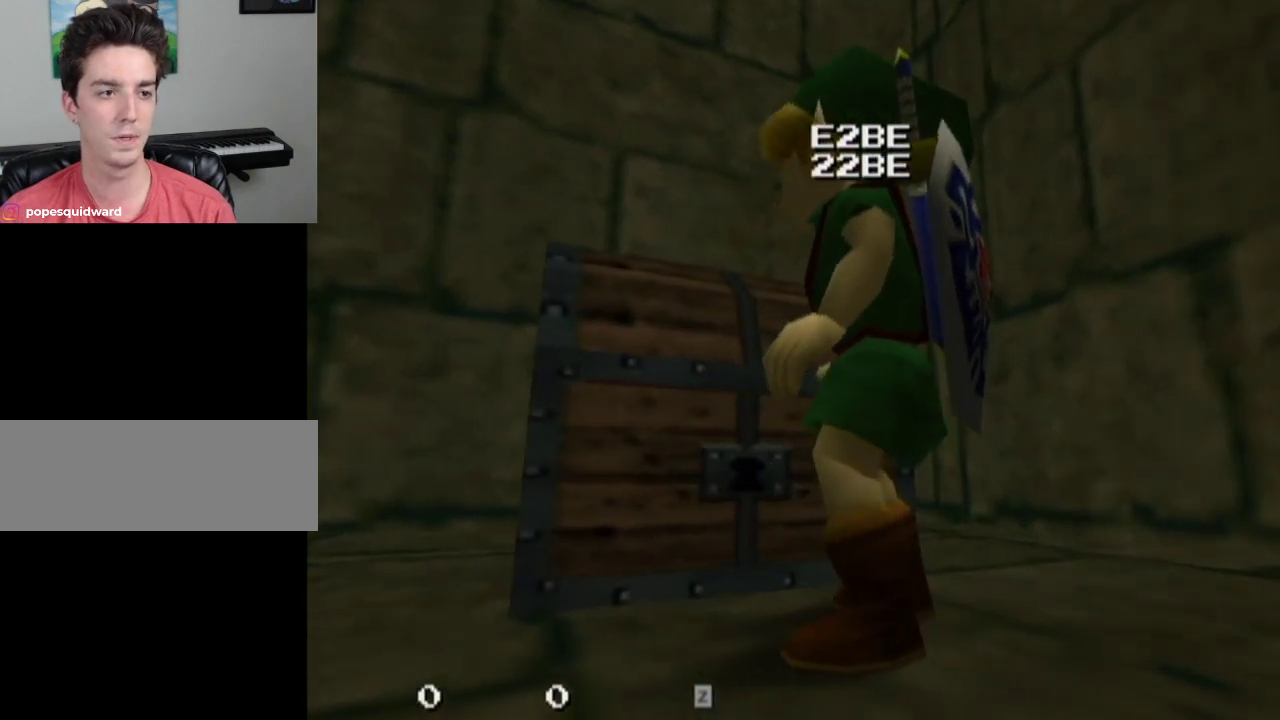
{"dt_ms": 500, "buttons": [], "left_stick": "center", "right_stick": "center", "events": [[33, "CROSS", "up"], [100, "L1", "up"]]}